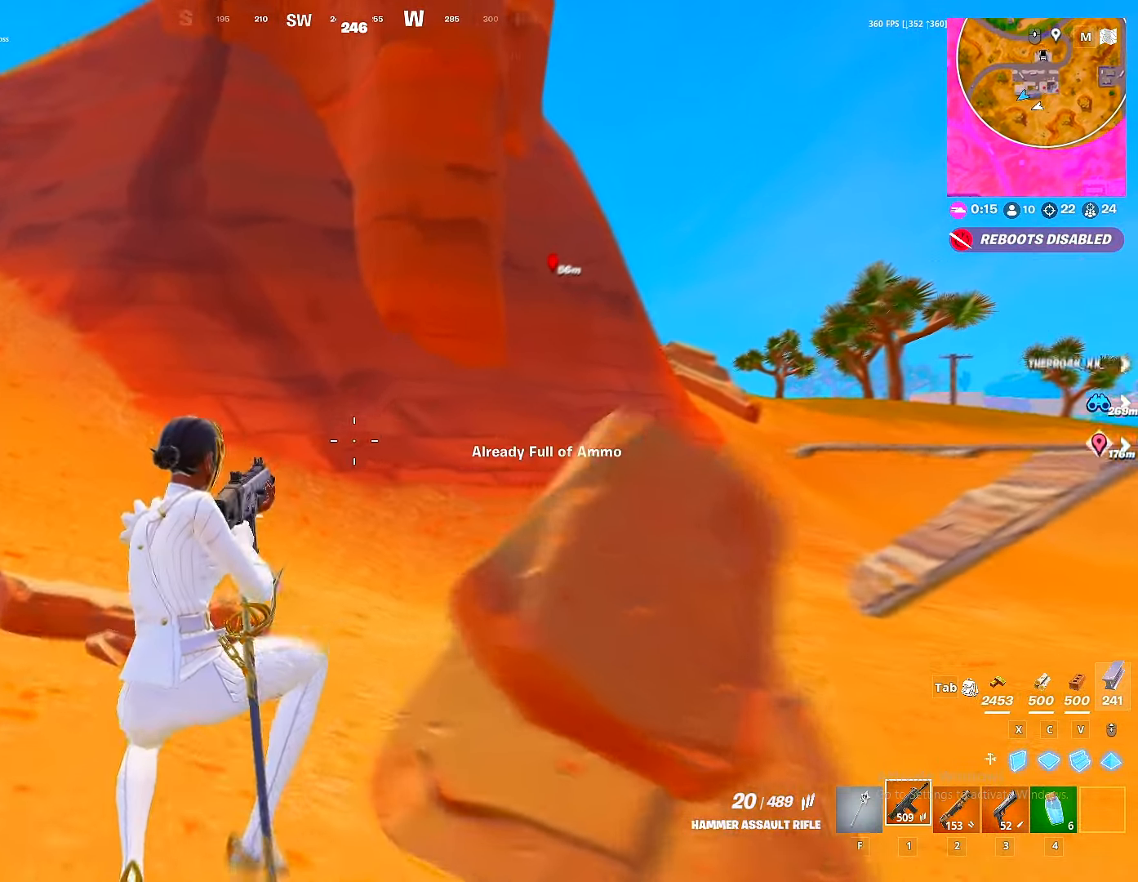
Gameplay with keyboard and mouse; each line is a JSON object with the keys and mouse buttons held at the frame after it. "events" lists presses ("down") and releases ("up") of "1", "2", "3", "4", "5", "a", "alt", "c", "caps_lock", "ctrl", "d", "e", "f", "g", "q", "r", "s", "shift", "space", "t", "tab", "v", "w", "x", "z", "mouse_left", "mouse_wheel" and "mouse_right" between this image and that frame as [ms after this image, input, new state], when the widget could be followed in between. "mouse_left", "mouse_wheel", "mouse_right" = the "left", "wheel", "right" buttons of the "mouse" list. No other keys are recorded. "wheel" means that the mouse wheel is clicked or scrolled. "mouse_move" is the direction in which the mouse moves at that frame (one of eight, or "still"), when it could be read.
{"keys": ["w"], "mouse": [], "mouse_move": "right", "events": [[16, "r", "up"], [133, "shift", "up"], [200, "space", "down"], [250, "3", "down"], [300, "3", "up"], [300, "space", "up"]]}
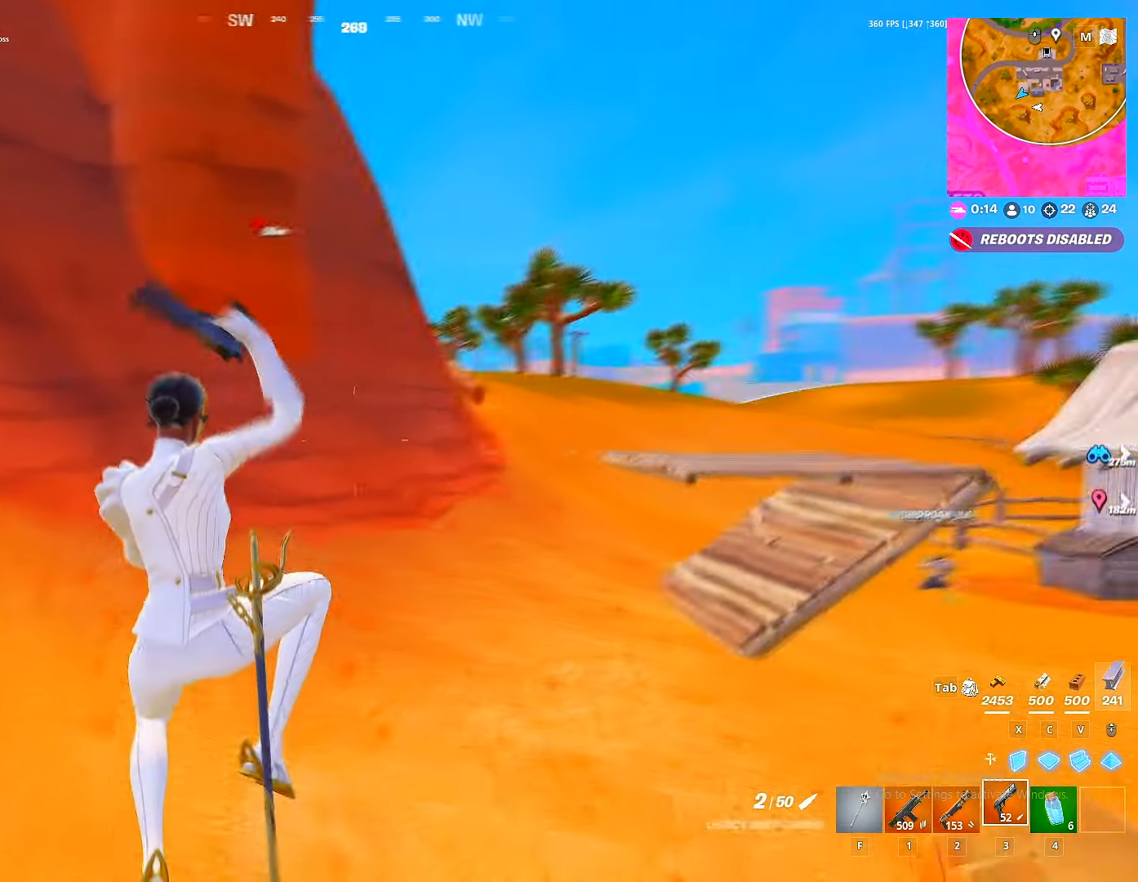
{"keys": ["v", "w"], "mouse": ["left"], "mouse_move": "still", "events": [[100, "r", "down"], [316, "r", "up"], [433, "v", "down"], [483, "mouse_left", "down"]]}
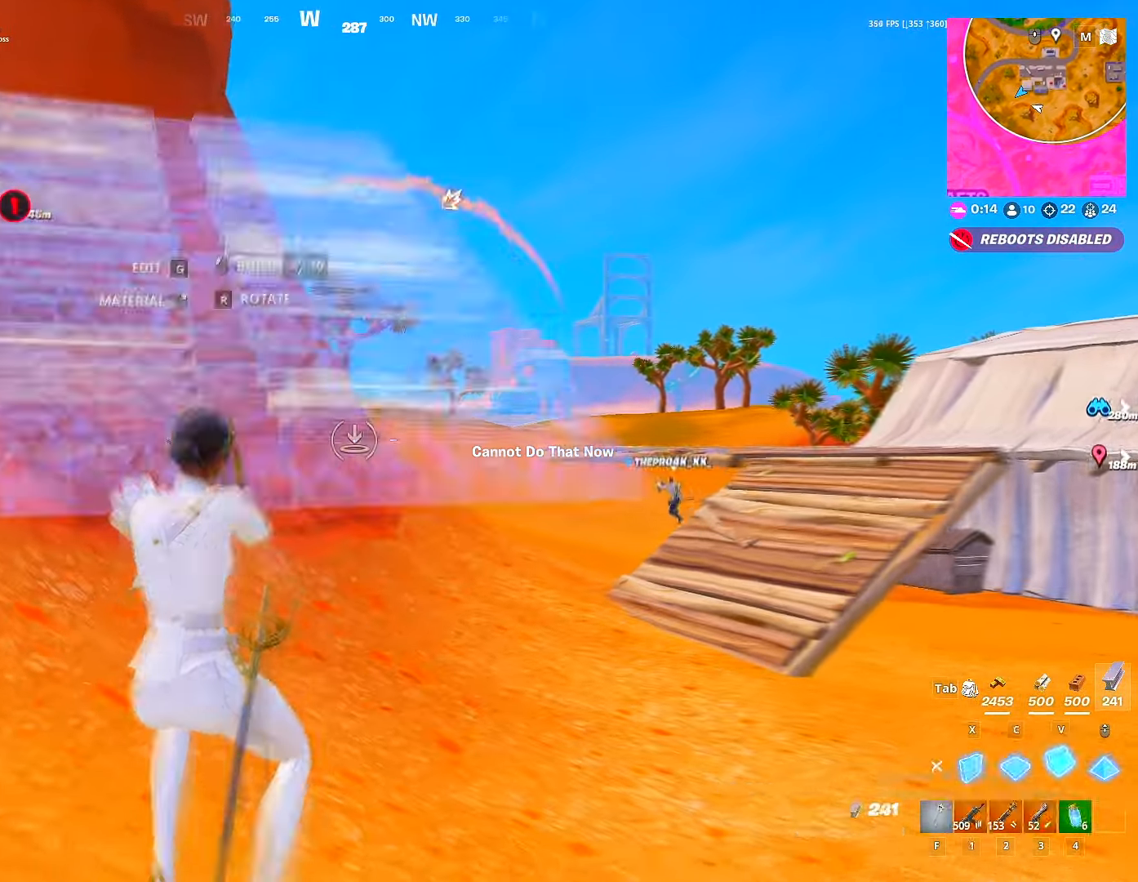
{"keys": ["d", "w"], "mouse": [], "mouse_move": "right", "events": [[50, "ctrl", "down"], [50, "v", "up"], [83, "mouse_left", "up"], [133, "ctrl", "up"], [300, "space", "down"], [350, "d", "down"], [366, "space", "up"]]}
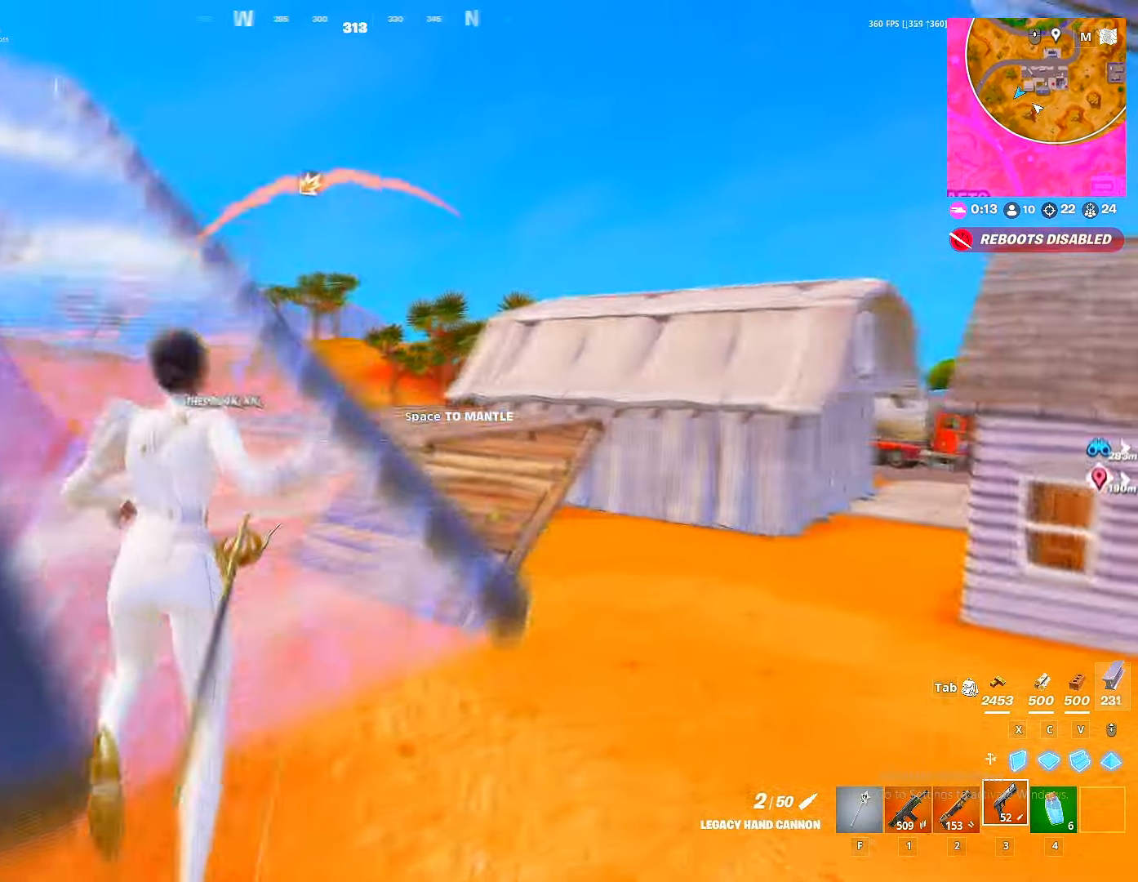
{"keys": ["w"], "mouse": [], "mouse_move": "still", "events": [[50, "d", "up"], [83, "space", "down"], [150, "space", "up"], [233, "a", "down"], [416, "a", "up"]]}
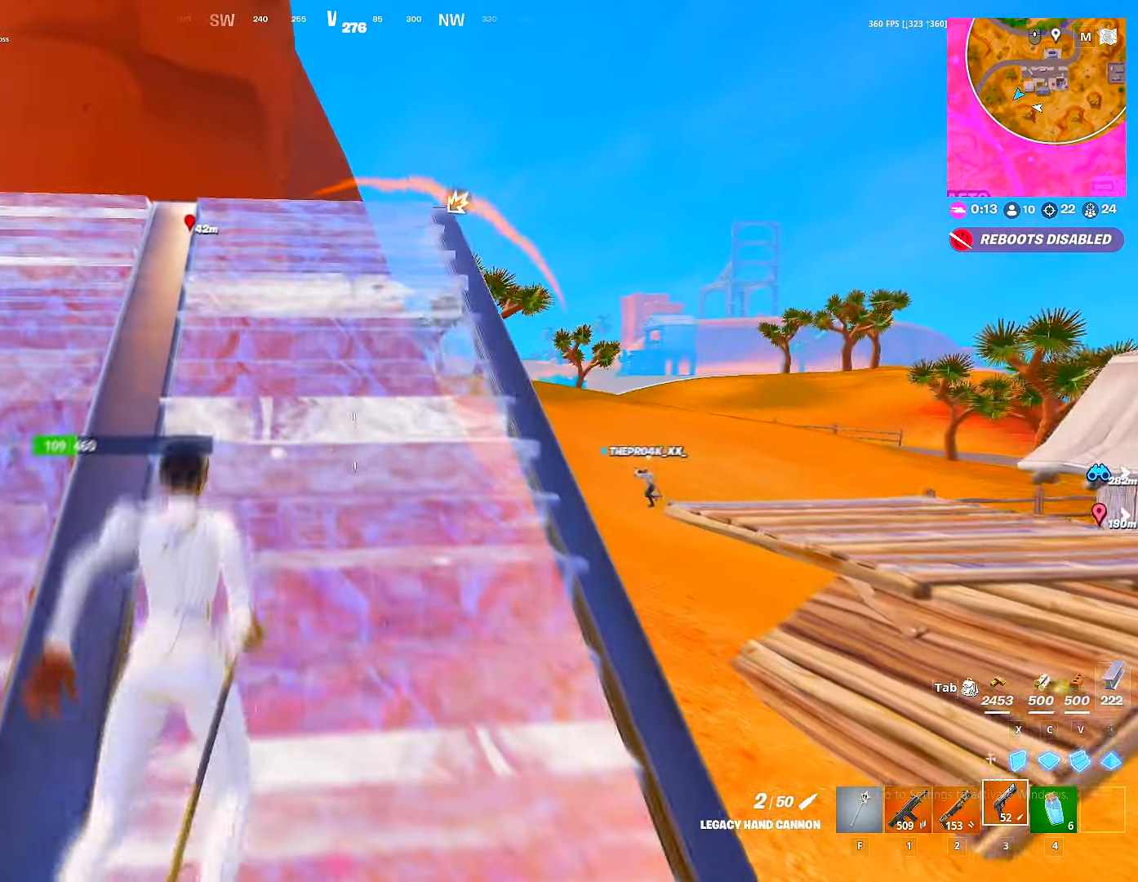
{"keys": ["w"], "mouse": ["left"], "mouse_move": "up-left", "events": [[333, "v", "down"], [433, "mouse_left", "down"], [450, "v", "up"]]}
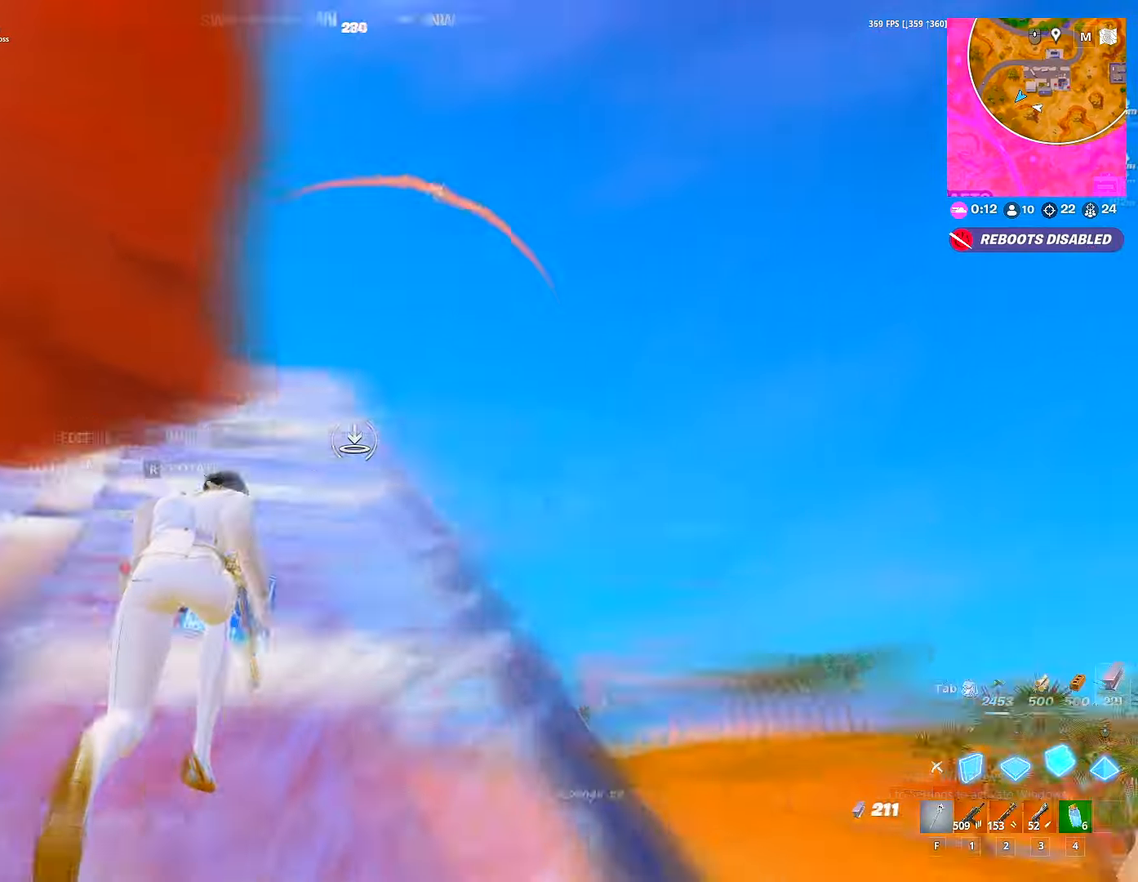
{"keys": ["w"], "mouse": [], "mouse_move": "down-left", "events": [[50, "ctrl", "down"], [133, "mouse_left", "up"], [167, "ctrl", "up"], [300, "d", "down"], [467, "d", "up"]]}
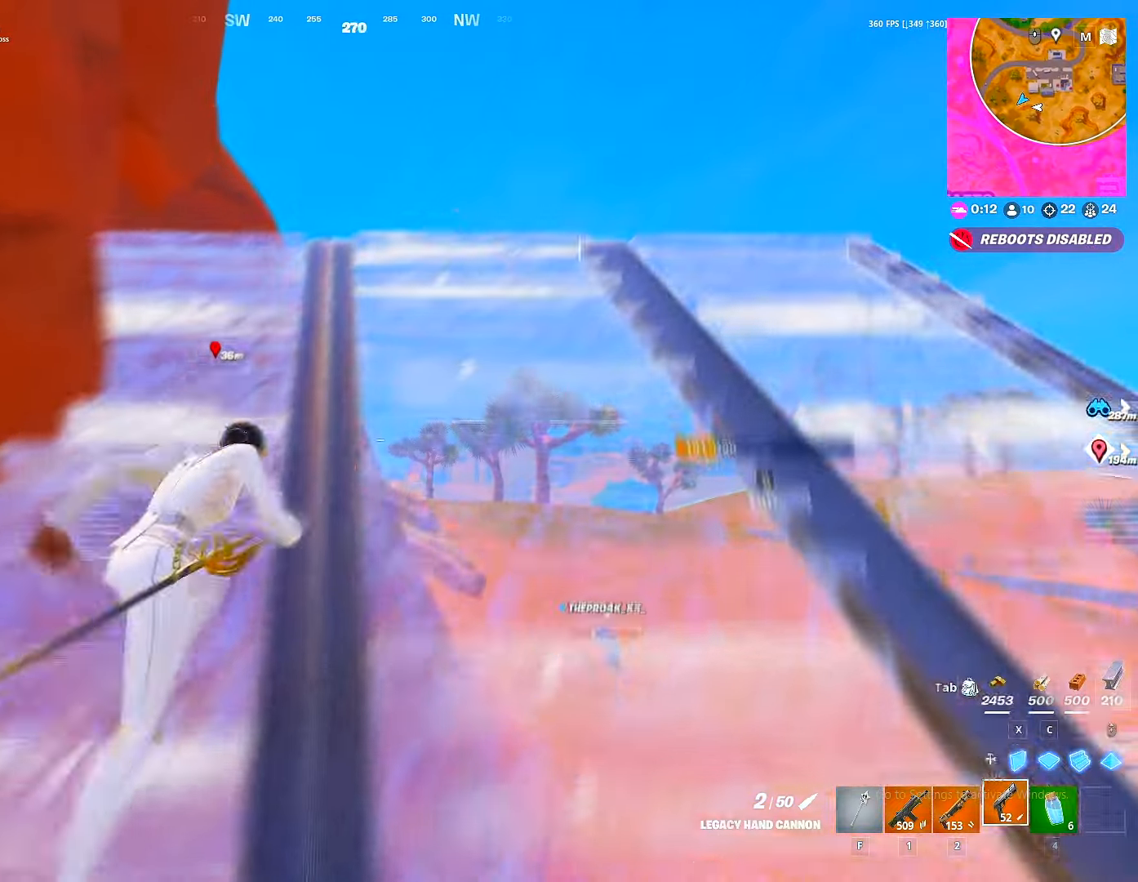
{"keys": ["g", "w"], "mouse": [], "mouse_move": "down-left", "events": [[50, "space", "down"], [200, "space", "up"], [233, "mouse_left", "down"], [300, "3", "down"], [333, "3", "up"], [333, "mouse_left", "up"], [467, "g", "down"]]}
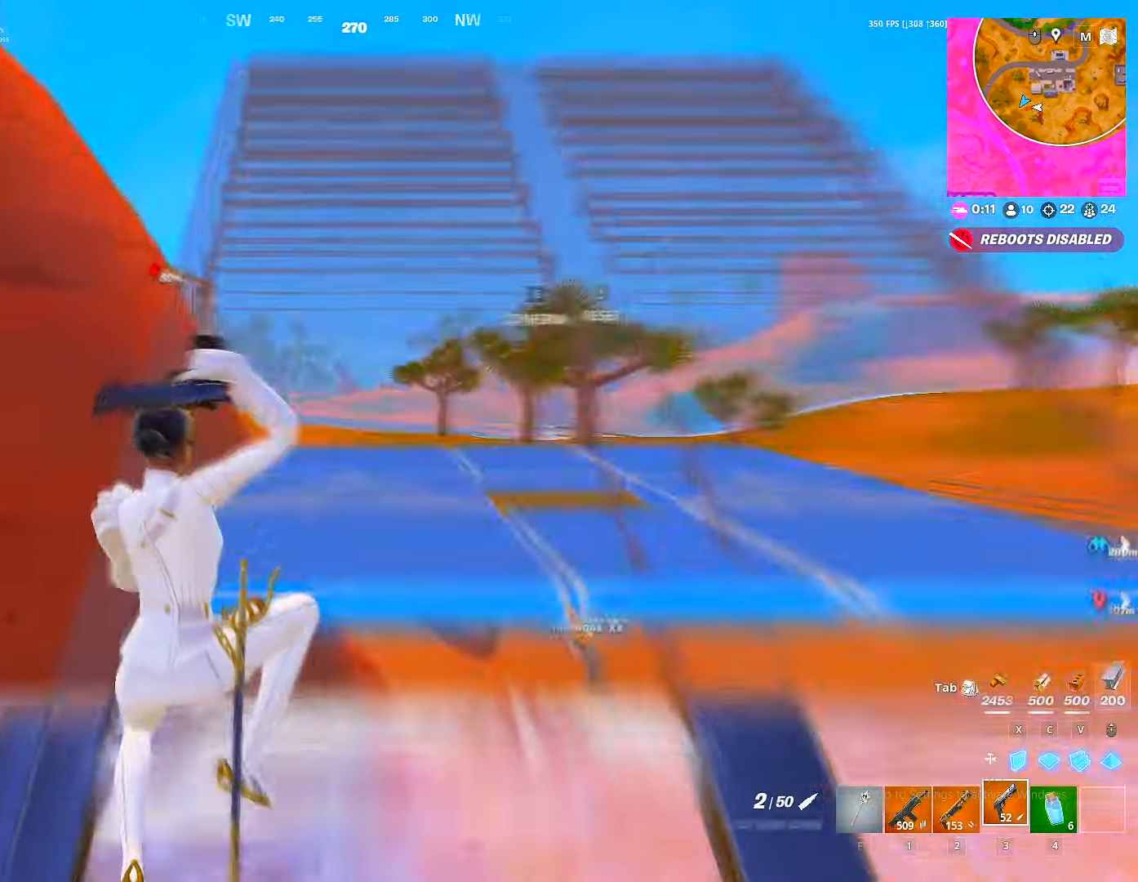
{"keys": ["d", "w"], "mouse": [], "mouse_move": "still", "events": [[17, "g", "up"], [500, "d", "down"]]}
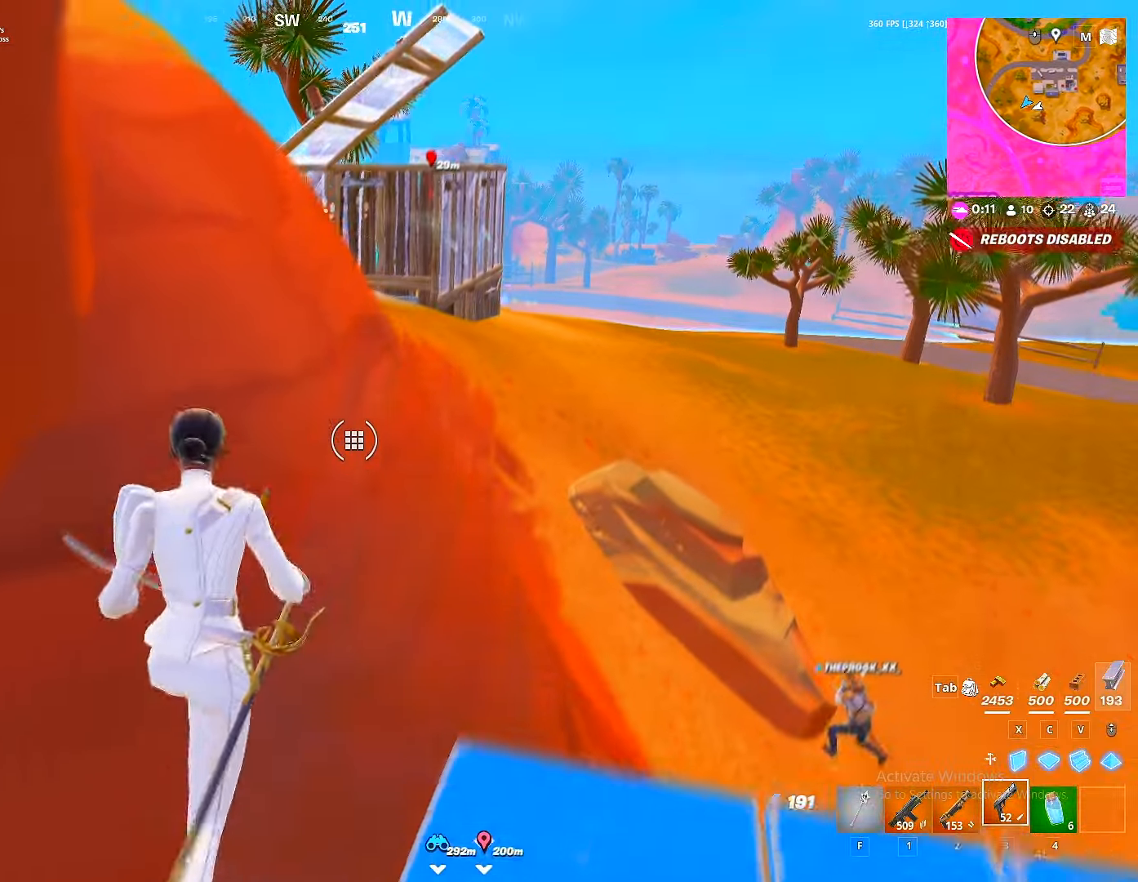
{"keys": ["w"], "mouse": [], "mouse_move": "down-left", "events": [[133, "d", "up"], [267, "mouse_left", "down"], [367, "3", "down"], [367, "mouse_left", "up"], [417, "3", "up"]]}
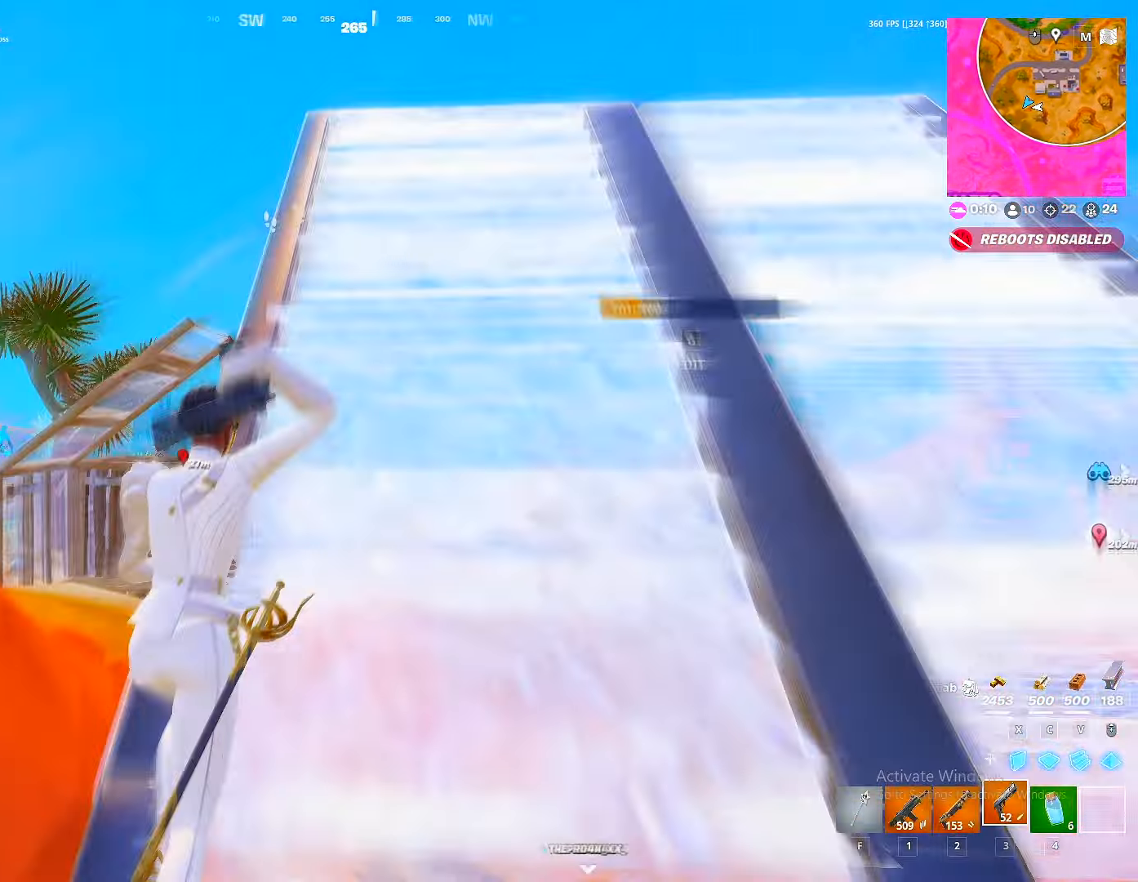
{"keys": ["d", "w"], "mouse": [], "mouse_move": "up", "events": [[50, "d", "down"]]}
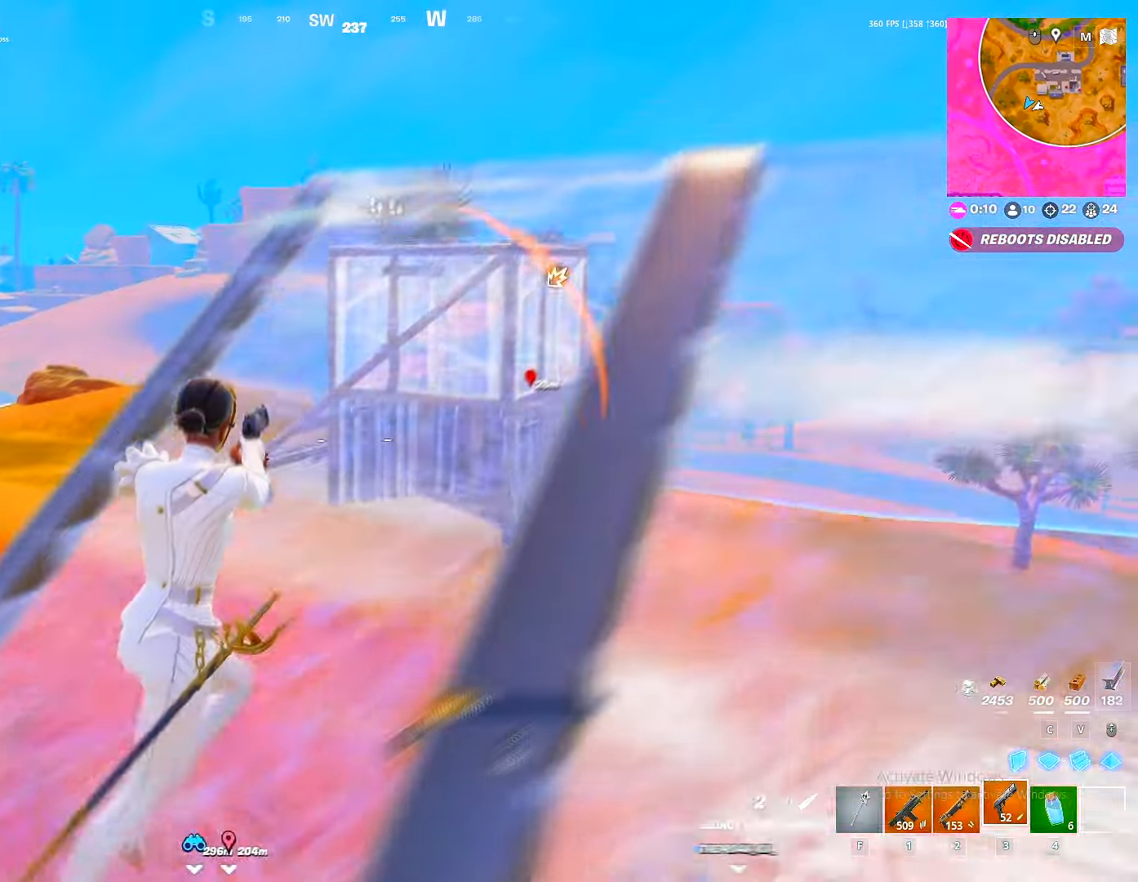
{"keys": ["d", "w"], "mouse": ["right"], "mouse_move": "up", "events": [[67, "d", "up"], [250, "d", "down"], [500, "mouse_right", "down"]]}
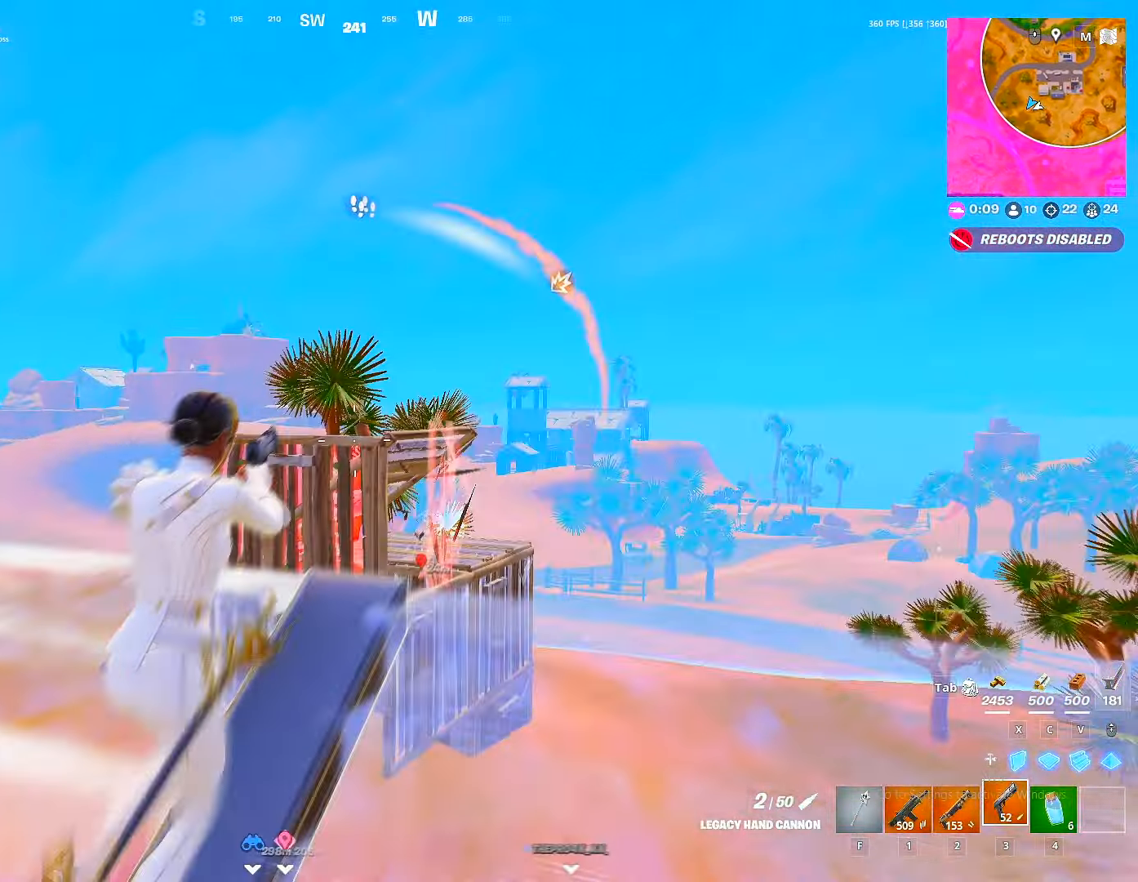
{"keys": ["d"], "mouse": ["right"], "mouse_move": "down", "events": [[50, "w", "up"]]}
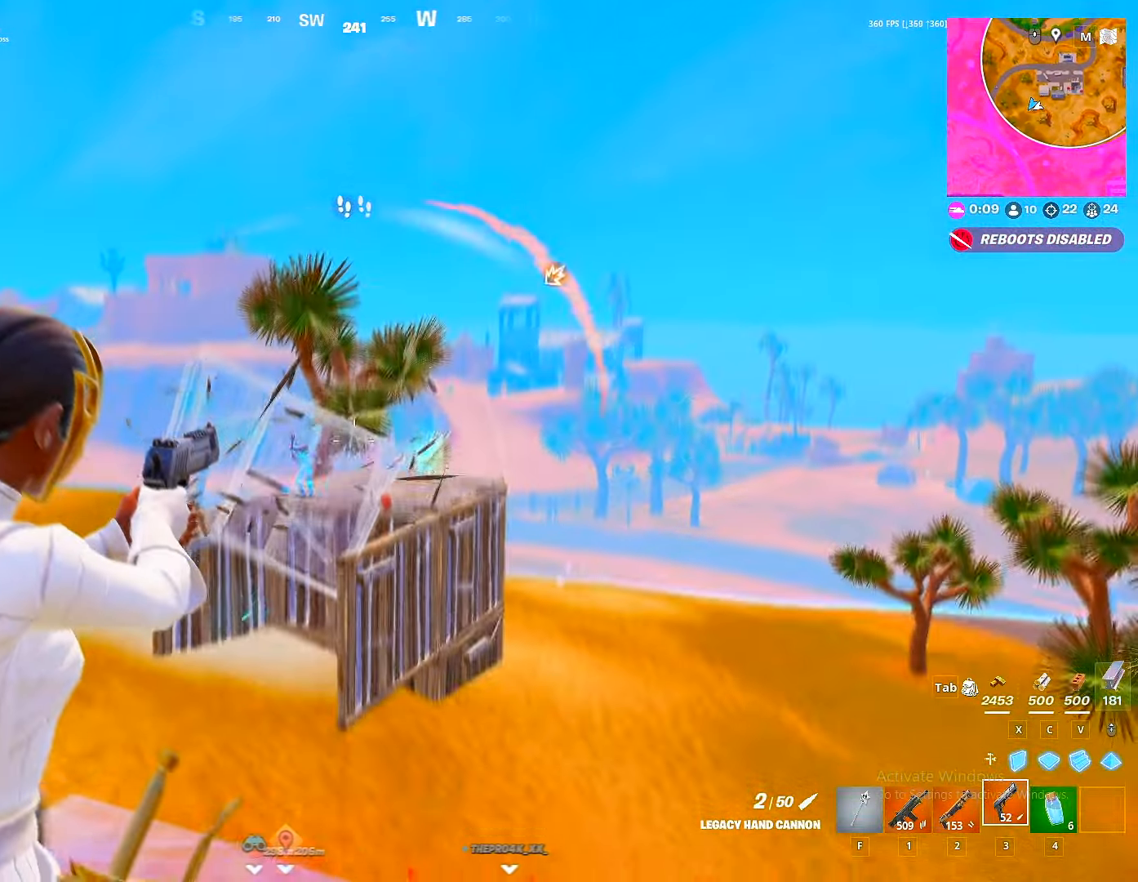
{"keys": ["w"], "mouse": ["left"], "mouse_move": "right", "events": [[183, "w", "down"], [200, "d", "up"], [233, "mouse_left", "down"], [283, "c", "down"], [333, "c", "up"], [383, "mouse_right", "up"], [417, "v", "down"], [484, "v", "up"]]}
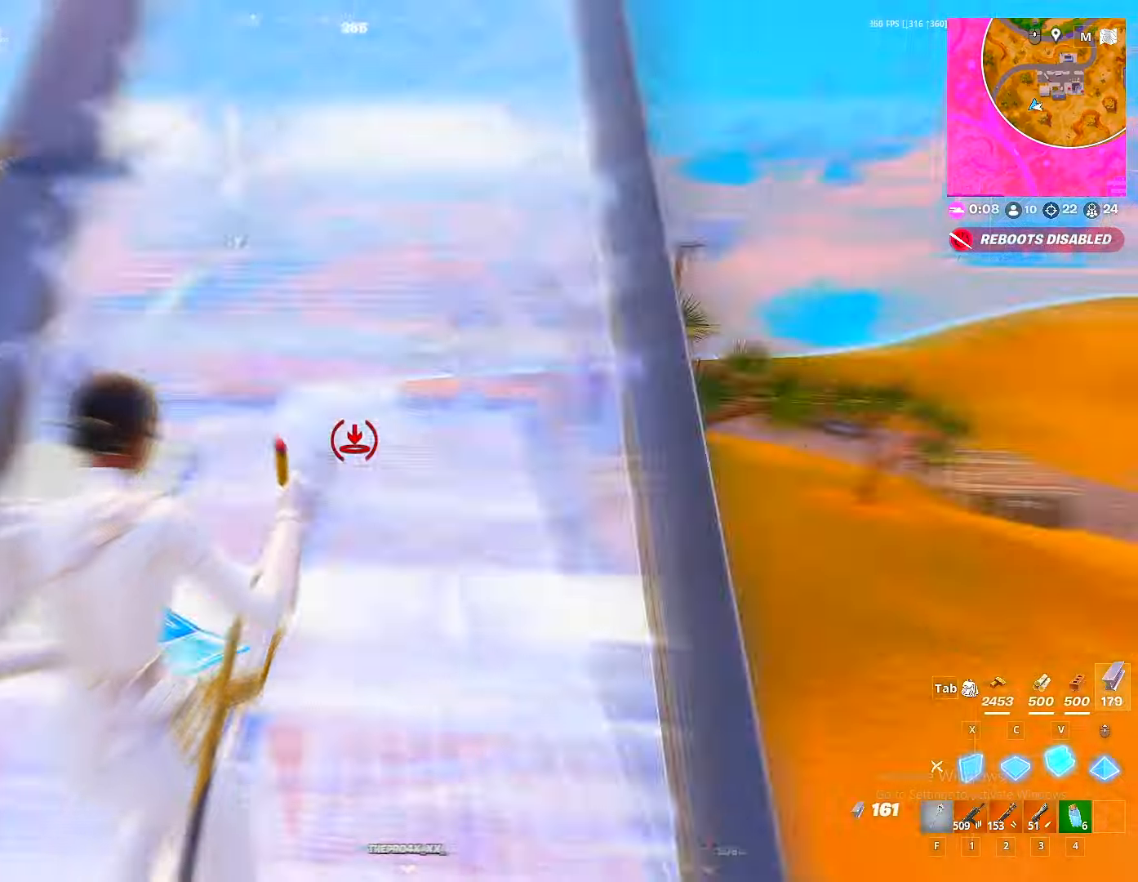
{"keys": ["d", "w"], "mouse": [], "mouse_move": "down-left", "events": [[50, "x", "down"], [117, "x", "up"], [150, "1", "down"], [217, "mouse_left", "up"], [267, "1", "up"], [334, "space", "down"], [450, "space", "up"], [484, "d", "down"]]}
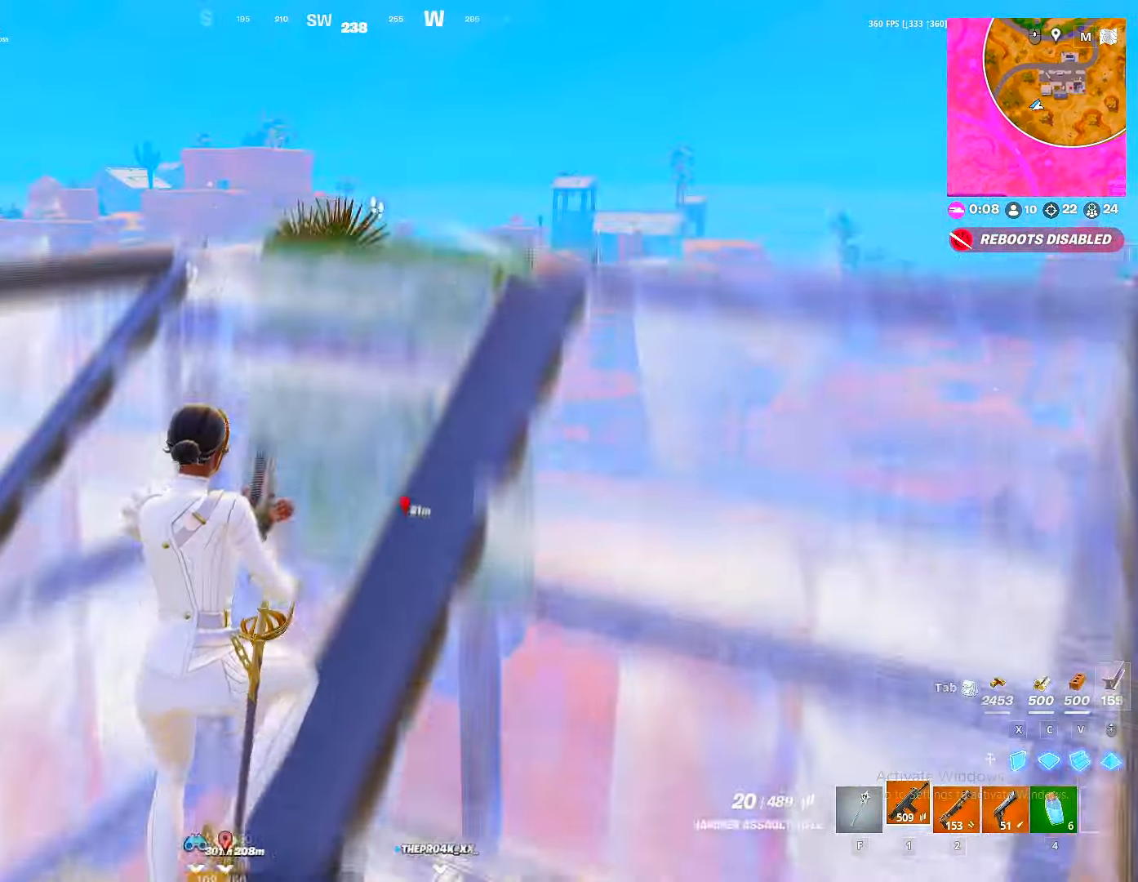
{"keys": ["d"], "mouse": [], "mouse_move": "right", "events": [[84, "w", "up"]]}
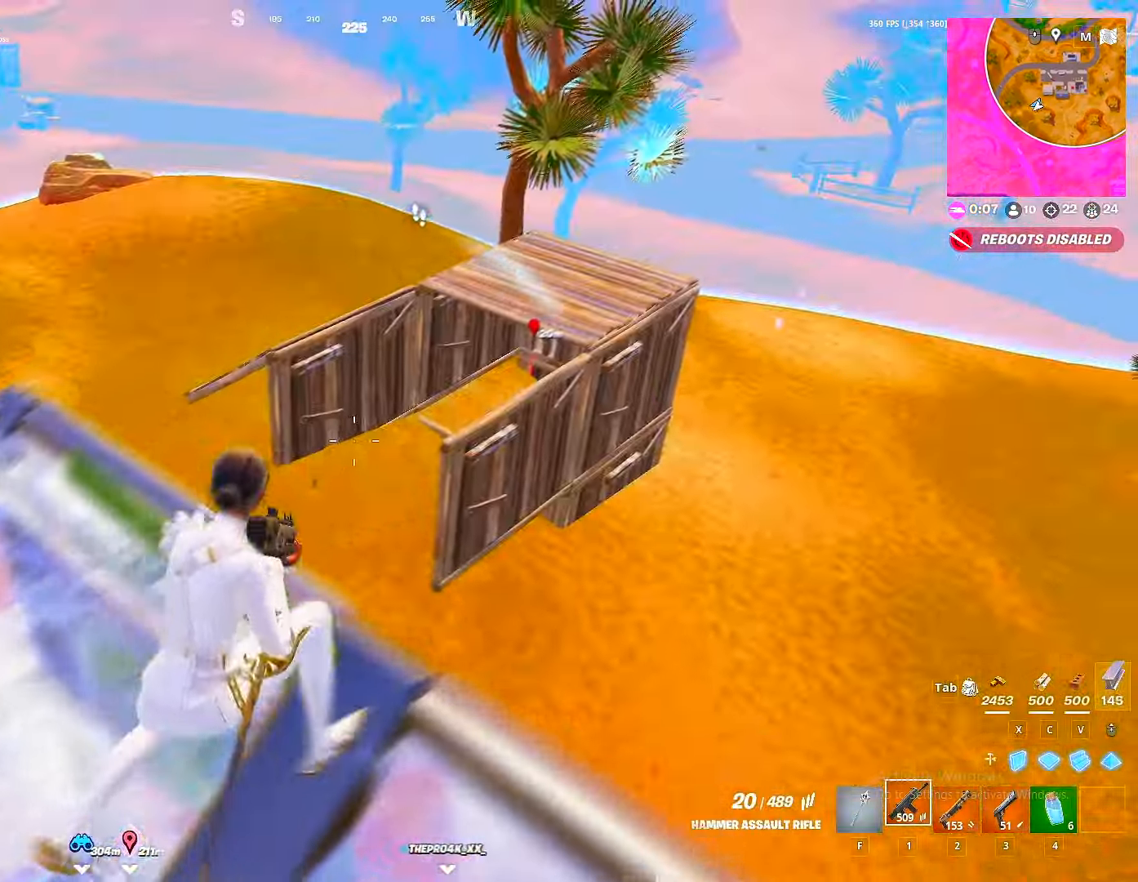
{"keys": ["a", "w"], "mouse": [], "mouse_move": "up", "events": [[34, "a", "down"], [34, "d", "up"], [34, "shift", "down"], [84, "shift", "up"], [84, "space", "down"], [134, "space", "up"], [234, "w", "down"]]}
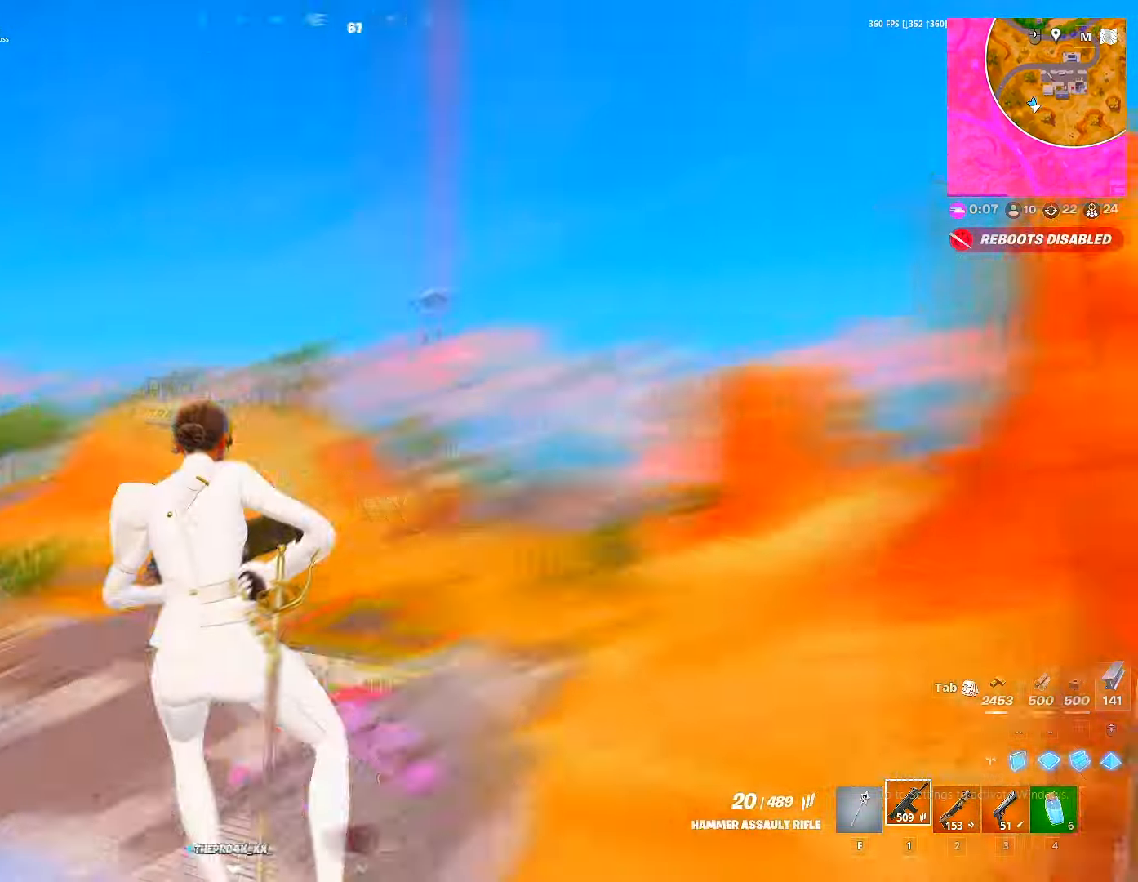
{"keys": ["d"], "mouse": ["left", "right"], "mouse_move": "down", "events": [[17, "shift", "down"], [50, "d", "down"], [50, "mouse_right", "down"], [117, "a", "up"], [117, "shift", "up"], [167, "w", "up"], [300, "d", "up"], [334, "d", "down"], [334, "mouse_left", "down"], [434, "a", "down"], [450, "d", "up"], [484, "d", "down"], [500, "a", "up"]]}
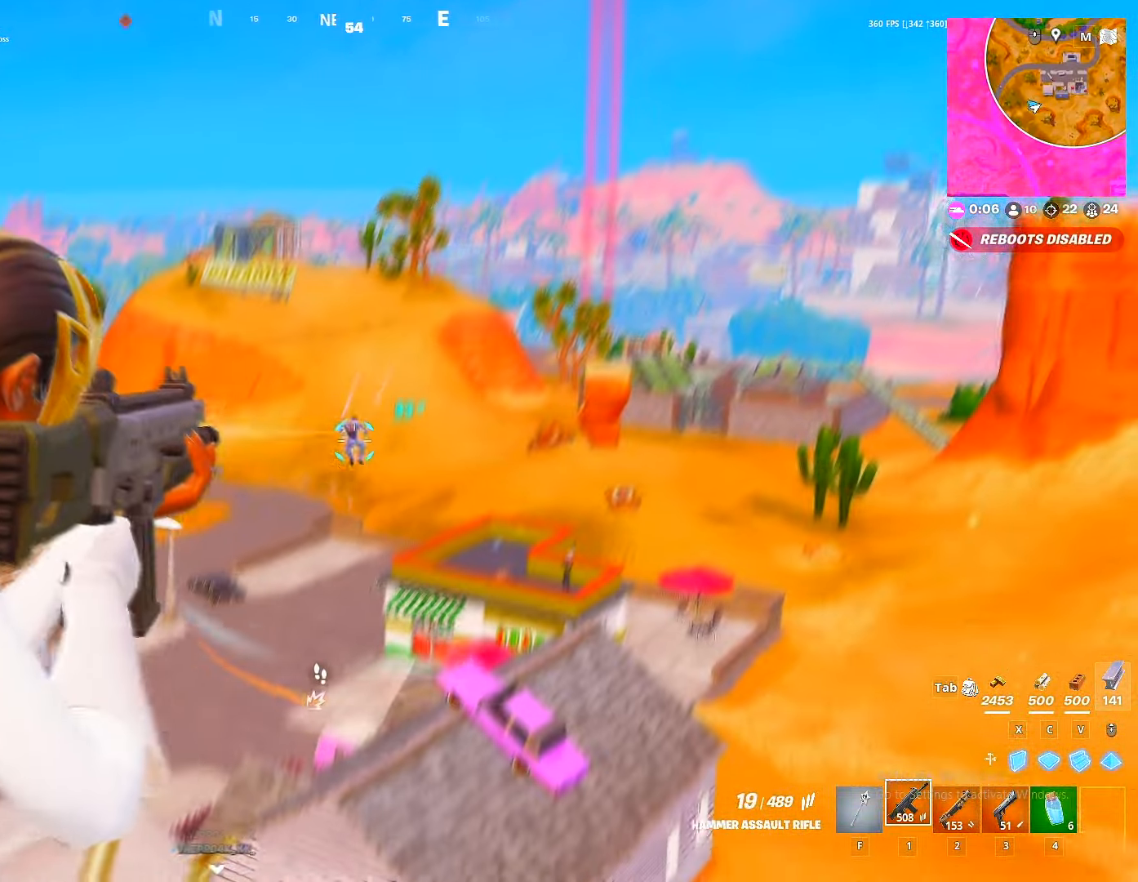
{"keys": ["a", "d"], "mouse": ["left", "right"], "mouse_move": "still", "events": [[217, "w", "down"], [417, "w", "up"], [450, "a", "down"], [450, "d", "up"], [500, "d", "down"]]}
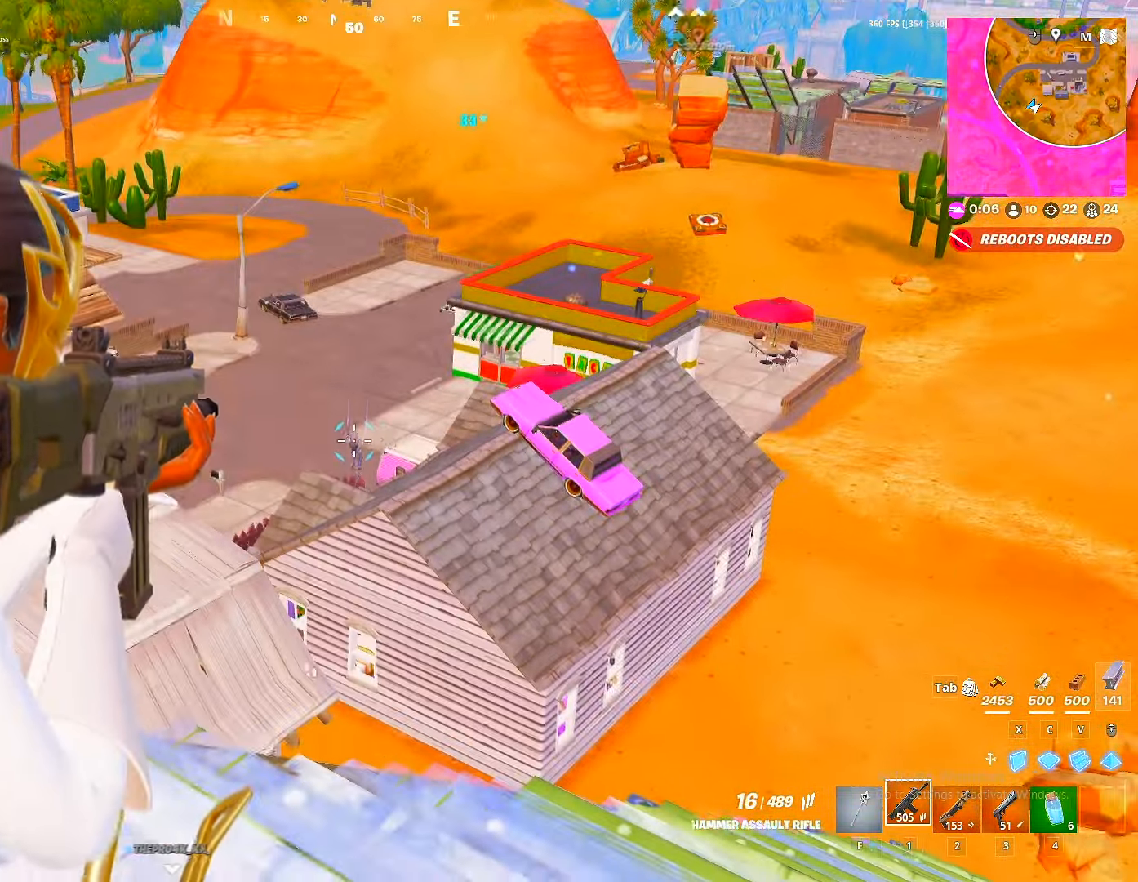
{"keys": [], "mouse": ["left", "right"], "mouse_move": "still", "events": [[100, "d", "up"], [134, "d", "down"], [150, "a", "up"], [184, "a", "down"], [250, "d", "up"], [284, "d", "down"], [300, "a", "up"], [300, "mouse_left", "up"], [367, "a", "down"], [367, "d", "up"], [417, "d", "down"], [434, "a", "up"], [467, "mouse_left", "down"], [484, "d", "up"]]}
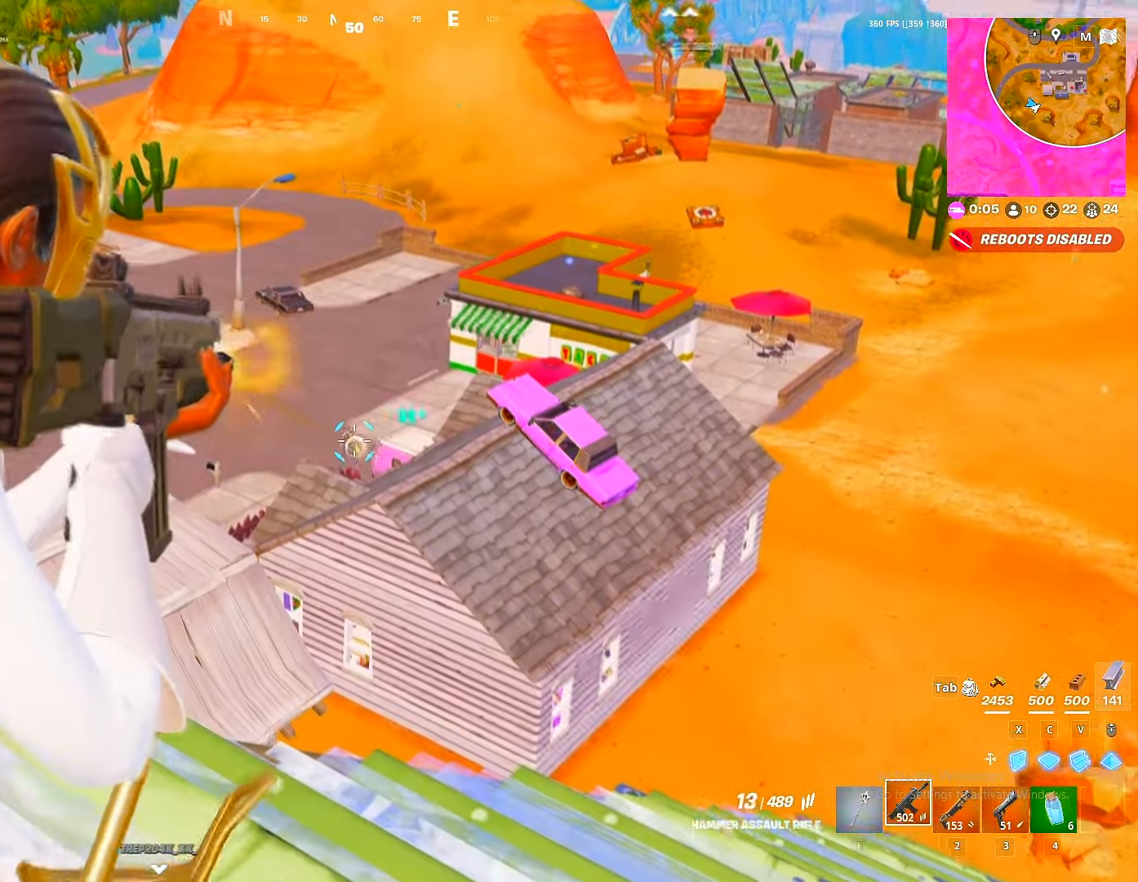
{"keys": ["d", "w"], "mouse": ["left", "right"], "mouse_move": "up-left", "events": [[50, "d", "down"], [150, "a", "down"], [167, "d", "up"], [200, "d", "down"], [217, "a", "up"], [284, "a", "down"], [300, "d", "up"], [334, "d", "down"], [350, "a", "up"], [384, "a", "down"], [434, "w", "down"], [450, "d", "up"], [484, "a", "up"], [484, "d", "down"]]}
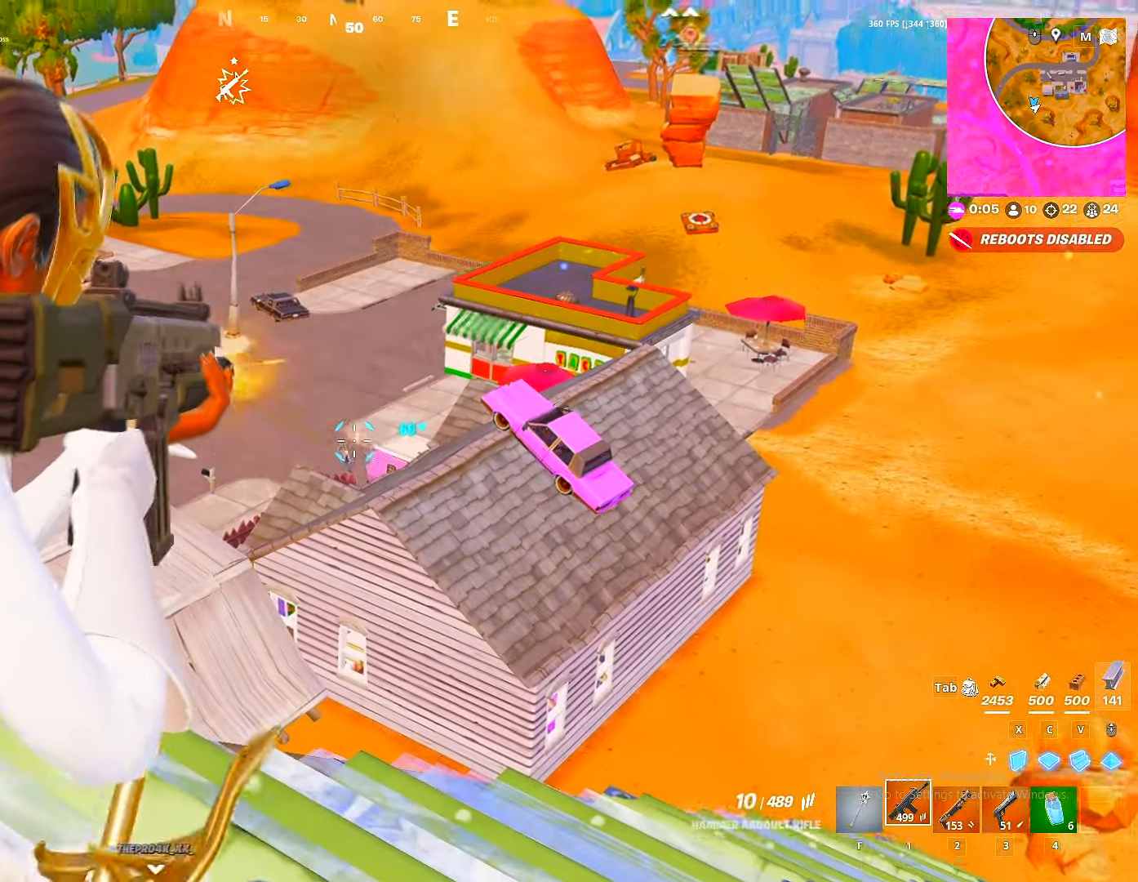
{"keys": ["v", "w"], "mouse": ["left"], "mouse_move": "left", "events": [[34, "a", "down"], [84, "d", "up"], [84, "w", "up"], [134, "space", "down"], [167, "c", "down"], [167, "w", "down"], [184, "mouse_left", "up"], [184, "mouse_right", "up"], [217, "mouse_left", "down"], [234, "a", "up"], [234, "space", "up"], [267, "a", "down"], [267, "space", "down"], [284, "c", "up"], [350, "a", "up"], [350, "c", "down"], [417, "space", "up"], [467, "c", "up"], [500, "v", "down"]]}
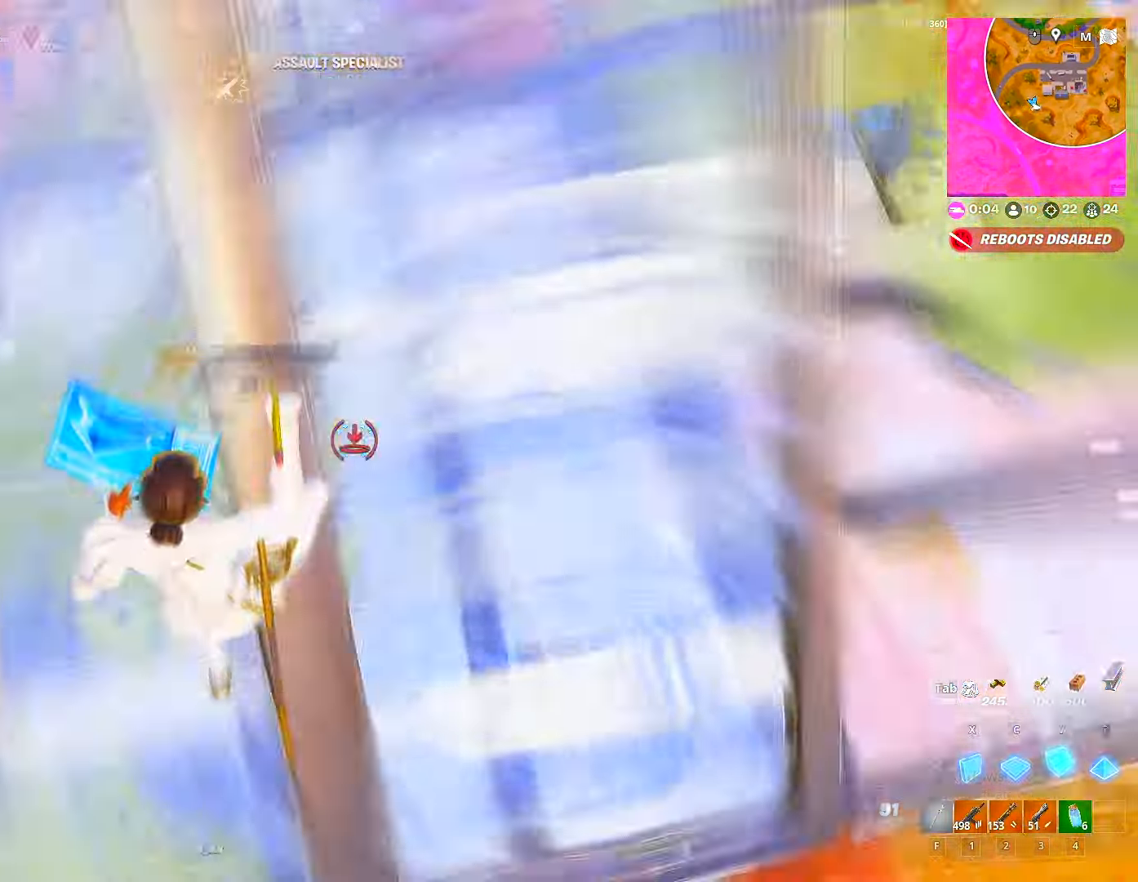
{"keys": [], "mouse": [], "mouse_move": "left", "events": [[67, "v", "up"], [133, "x", "down"], [200, "x", "up"], [250, "2", "down"], [283, "mouse_left", "up"], [333, "2", "up"], [366, "d", "down"], [433, "d", "up"], [433, "w", "up"]]}
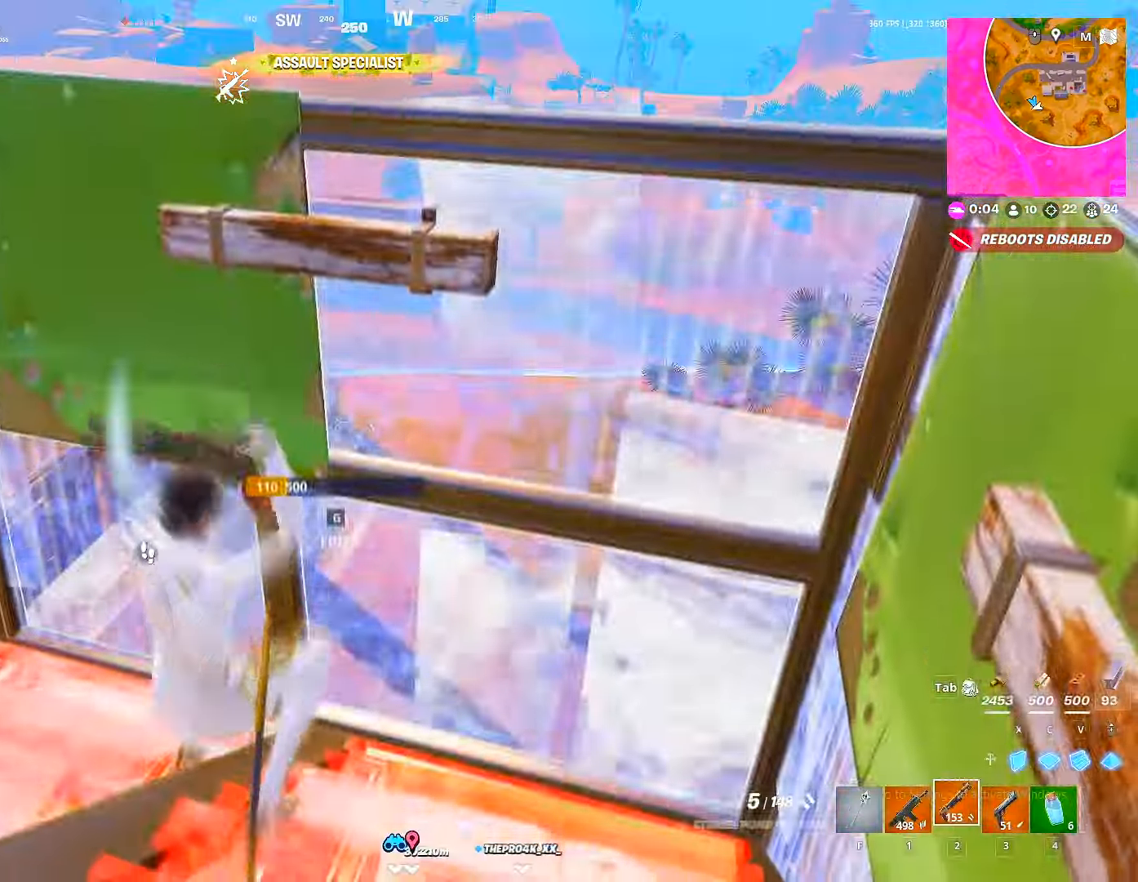
{"keys": ["v", "w"], "mouse": ["left"], "mouse_move": "up", "events": [[33, "a", "down"], [166, "space", "down"], [200, "w", "down"], [266, "space", "up"], [300, "c", "down"], [316, "a", "up"], [333, "mouse_left", "down"], [400, "c", "up"], [483, "v", "down"]]}
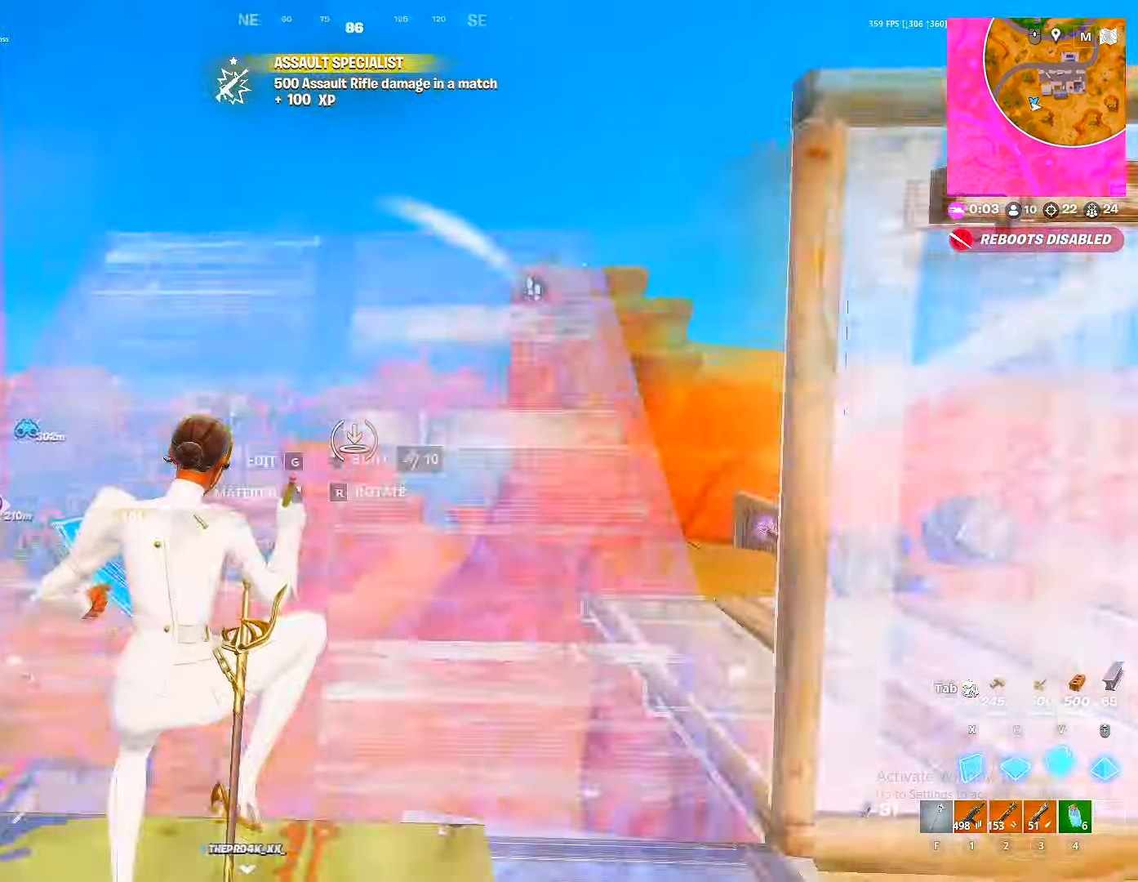
{"keys": ["a", "w"], "mouse": ["left", "wheel"], "mouse_move": "up", "events": [[50, "v", "up"], [133, "mouse_wheel", "down"], [266, "mouse_wheel", "up"], [400, "a", "down"], [466, "mouse_wheel", "down"]]}
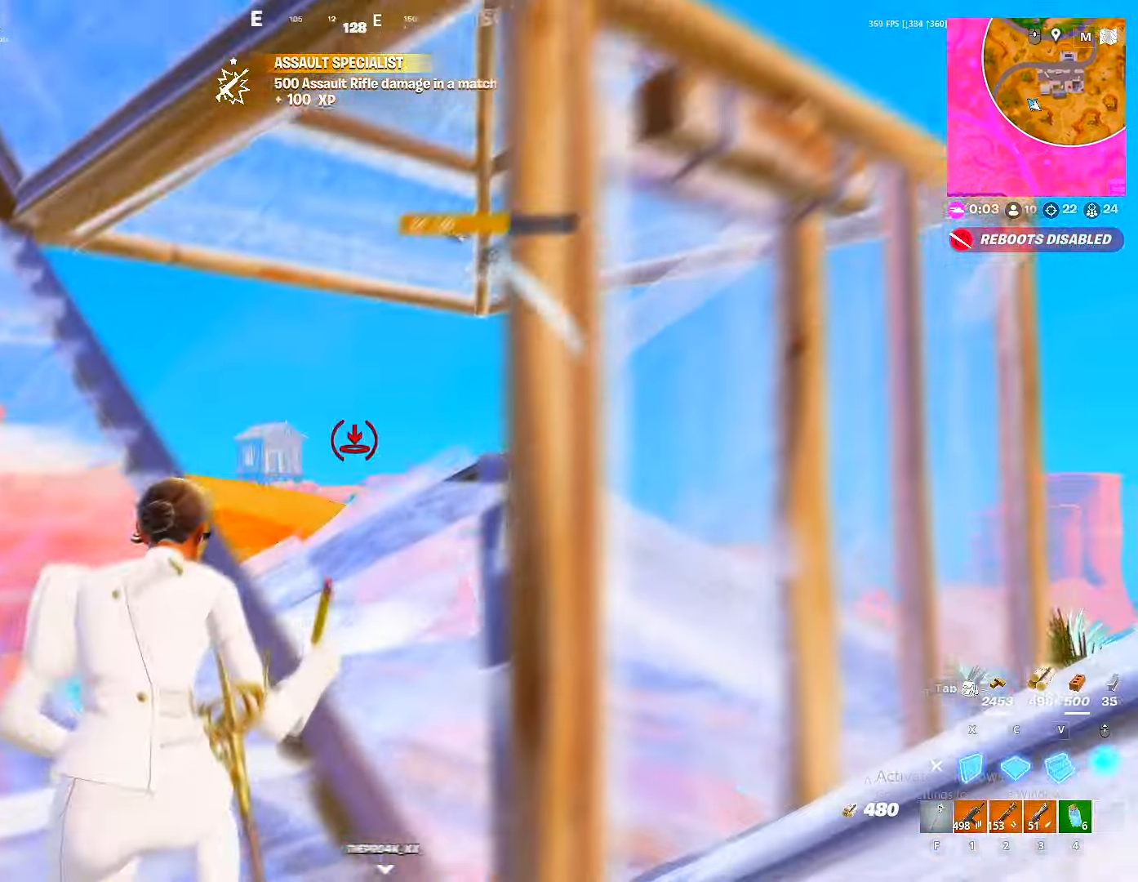
{"keys": ["w"], "mouse": ["left"], "mouse_move": "down-left", "events": [[83, "mouse_wheel", "up"], [100, "a", "up"], [100, "mouse_left", "up"], [133, "mouse_left", "down"], [133, "x", "down"], [200, "x", "up"], [233, "2", "down"], [300, "2", "up"], [300, "g", "down"], [300, "mouse_left", "up"], [333, "g", "up"], [333, "mouse_left", "down"], [383, "g", "down"], [466, "g", "up"]]}
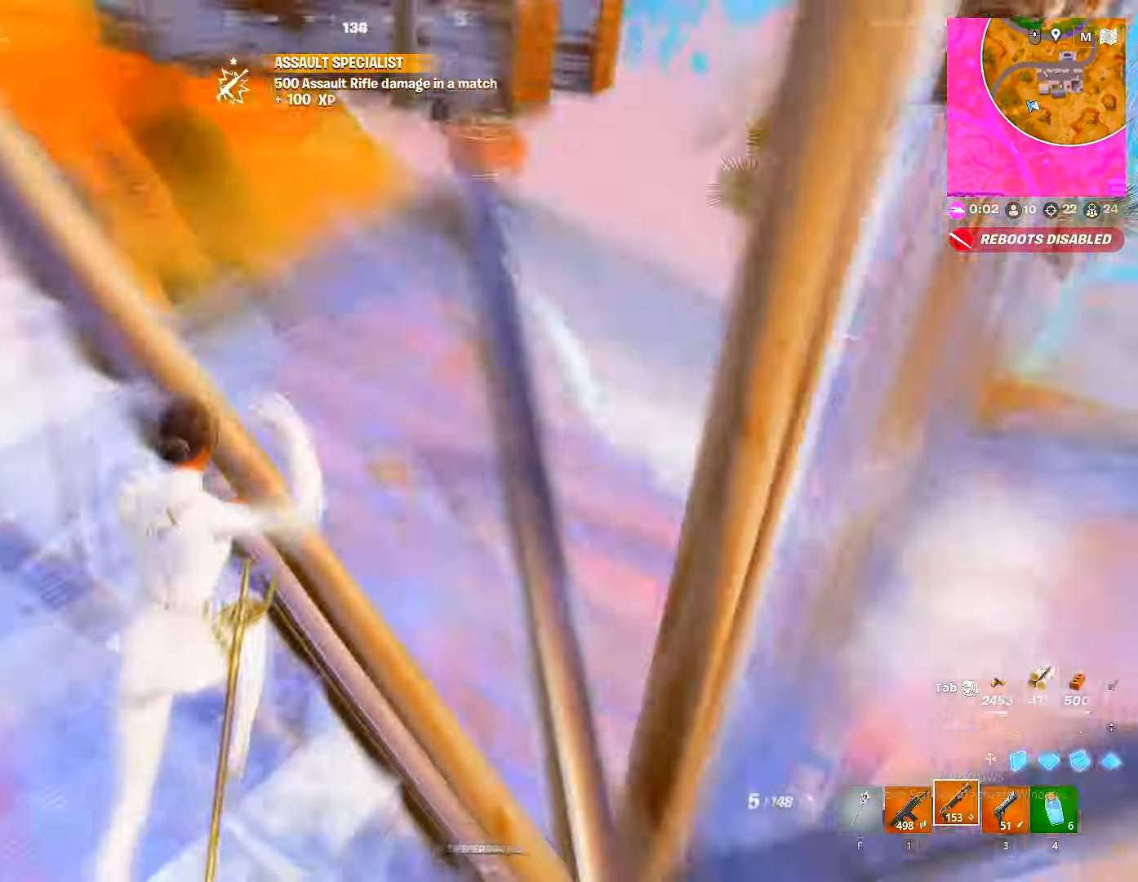
{"keys": ["g", "w"], "mouse": ["wheel"], "mouse_move": "right", "events": [[33, "mouse_left", "up"], [83, "g", "down"], [100, "a", "down"], [100, "mouse_left", "down"], [116, "g", "up"], [166, "g", "down"], [200, "g", "up"], [216, "a", "up"], [216, "mouse_left", "up"], [433, "mouse_wheel", "down"], [483, "g", "down"]]}
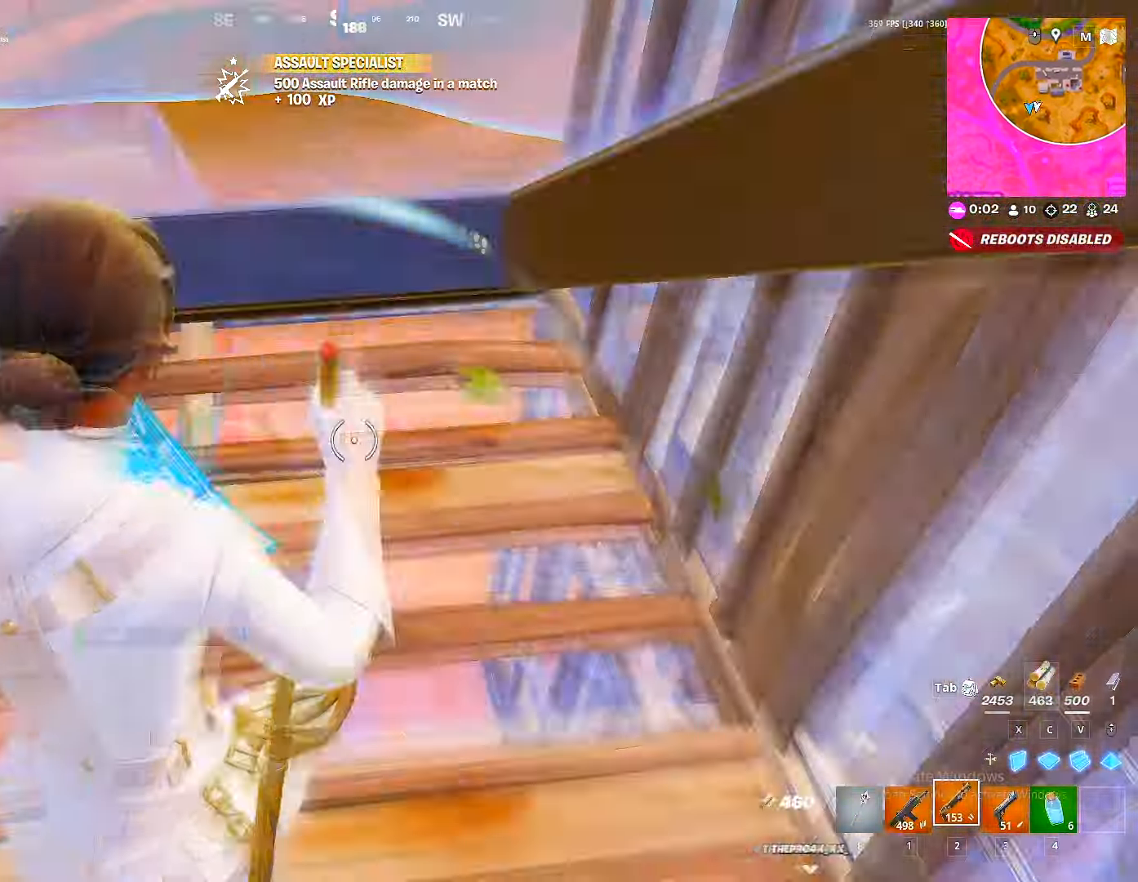
{"keys": ["w"], "mouse": [], "mouse_move": "still", "events": [[66, "g", "up"], [66, "mouse_wheel", "up"], [166, "a", "down"], [166, "ctrl", "down"], [233, "a", "up"], [283, "ctrl", "up"]]}
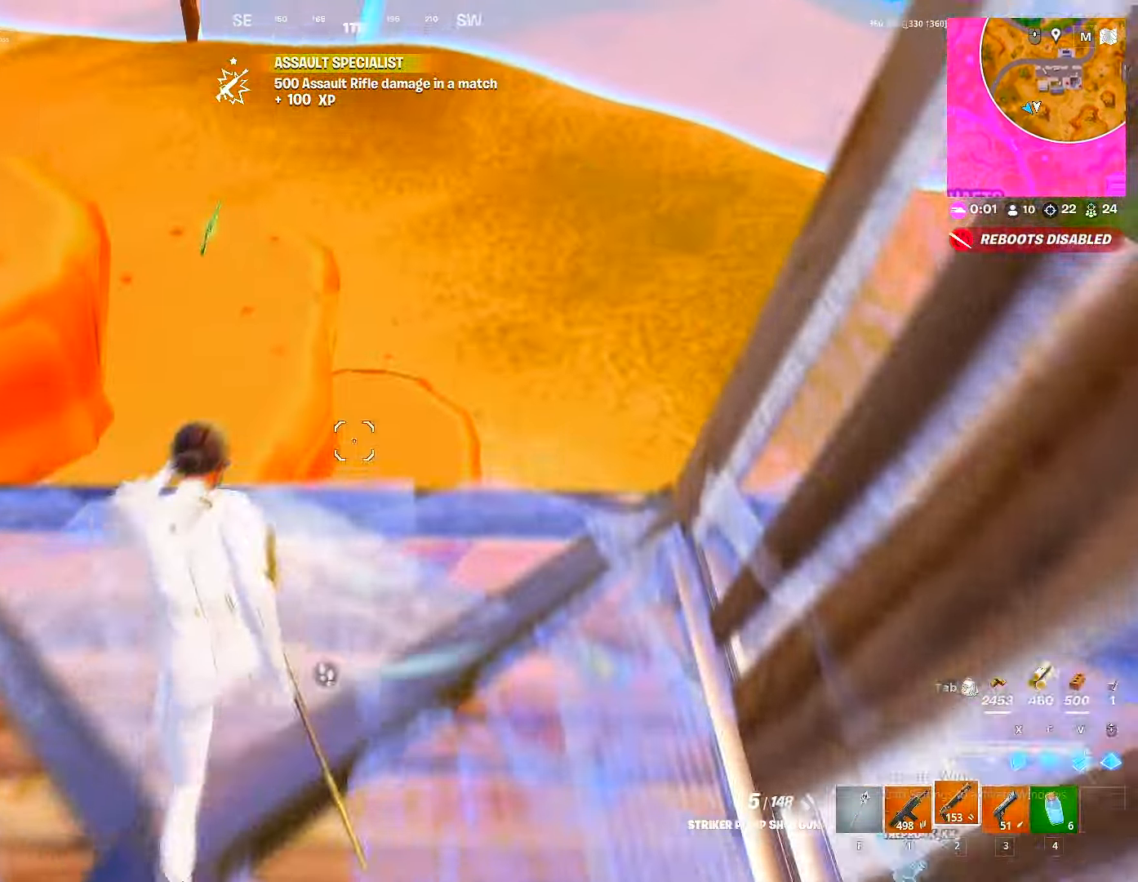
{"keys": ["a"], "mouse": [], "mouse_move": "up", "events": [[150, "mouse_left", "down"], [200, "2", "down"], [250, "2", "up"], [250, "mouse_left", "up"], [300, "2", "down"], [333, "2", "up"], [466, "a", "down"], [483, "w", "up"]]}
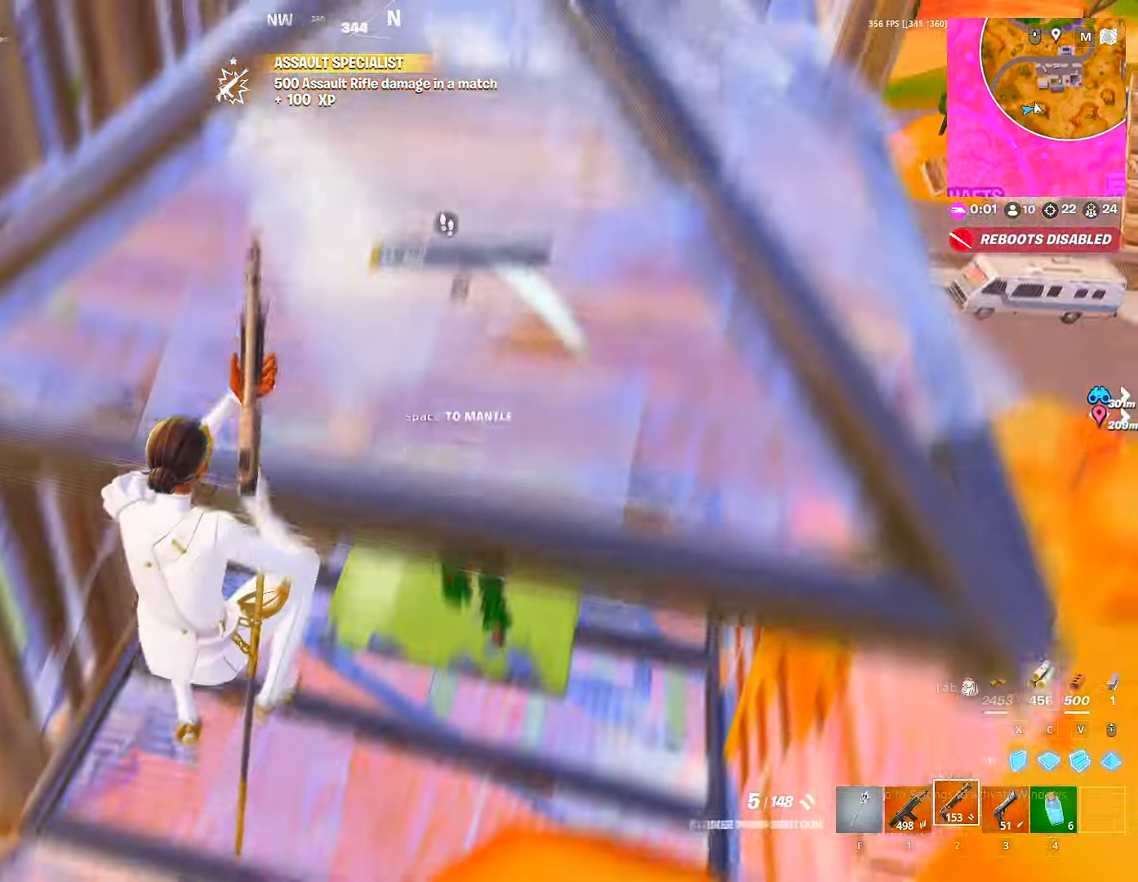
{"keys": ["a", "s"], "mouse": [], "mouse_move": "still", "events": [[100, "a", "up"], [100, "s", "down"], [433, "a", "down"]]}
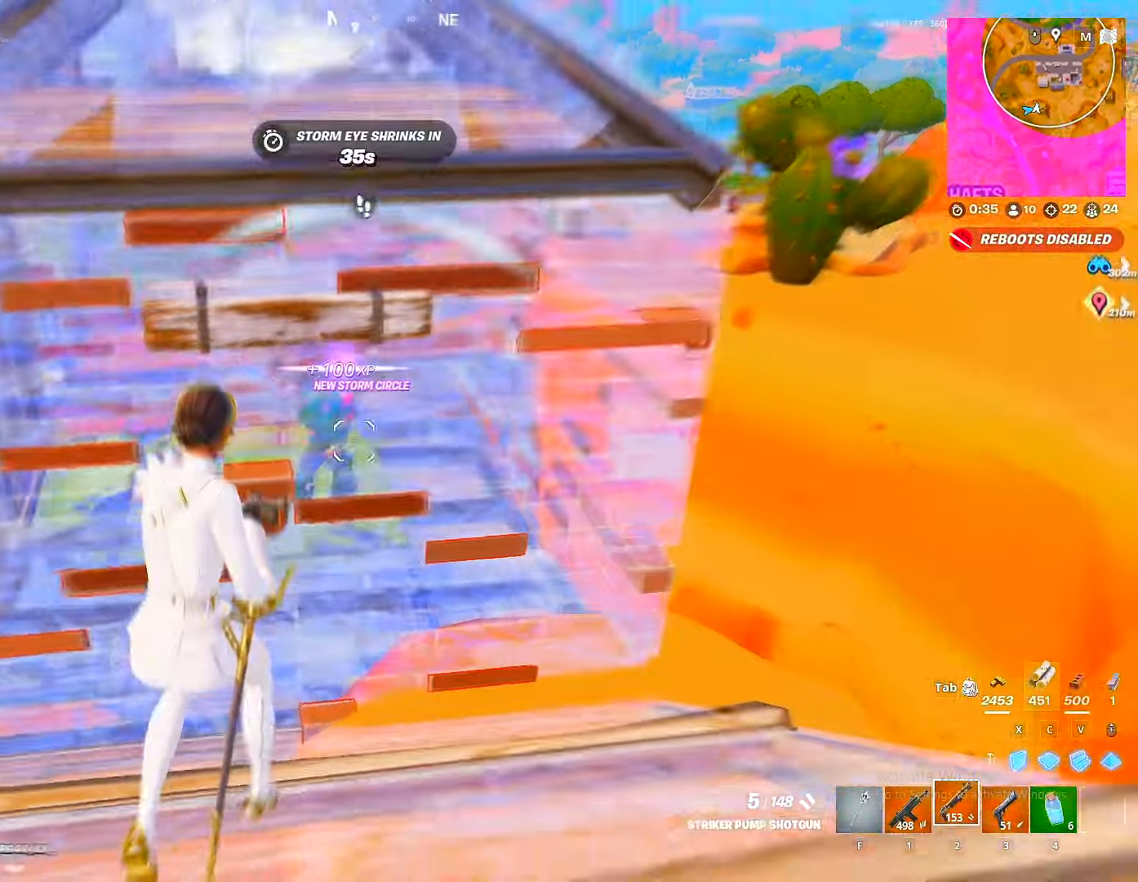
{"keys": ["a", "s"], "mouse": [], "mouse_move": "still", "events": [[33, "a", "up"], [500, "a", "down"]]}
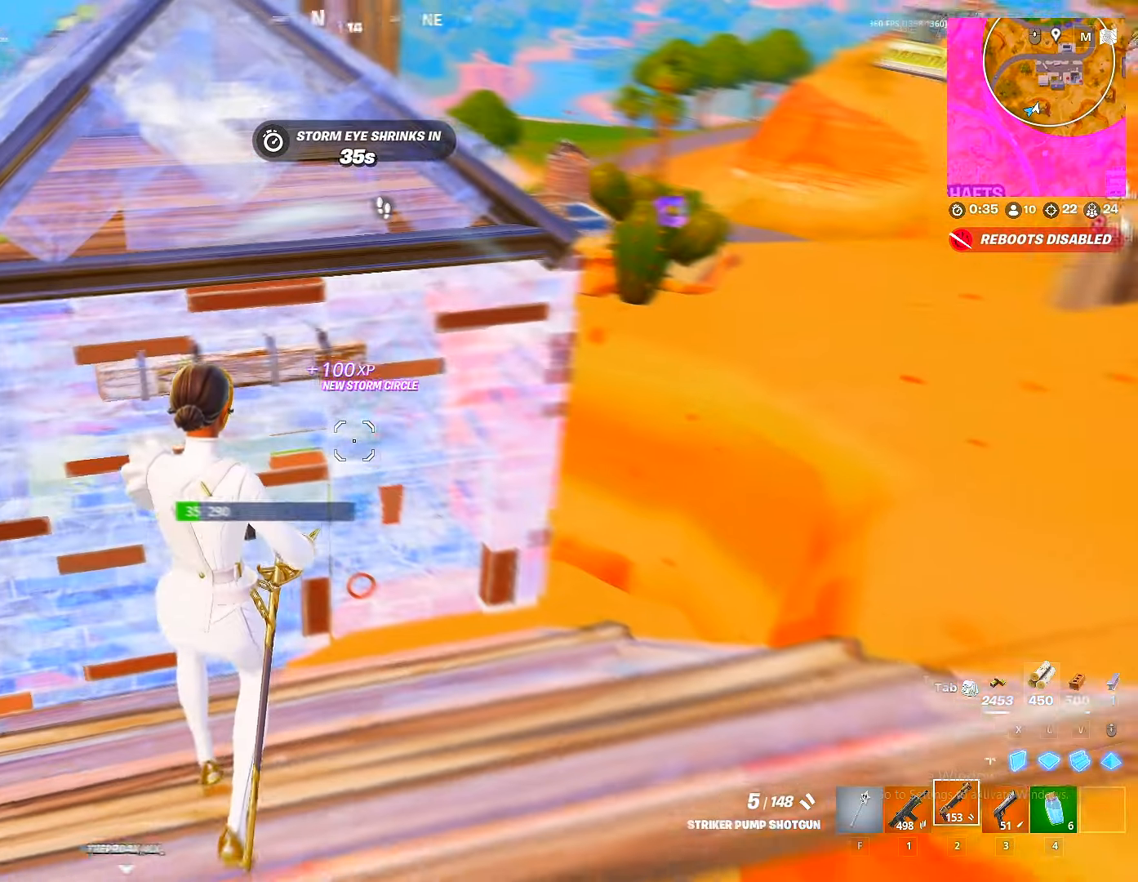
{"keys": ["d"], "mouse": [], "mouse_move": "right", "events": [[50, "s", "up"], [317, "d", "down"], [333, "a", "up"]]}